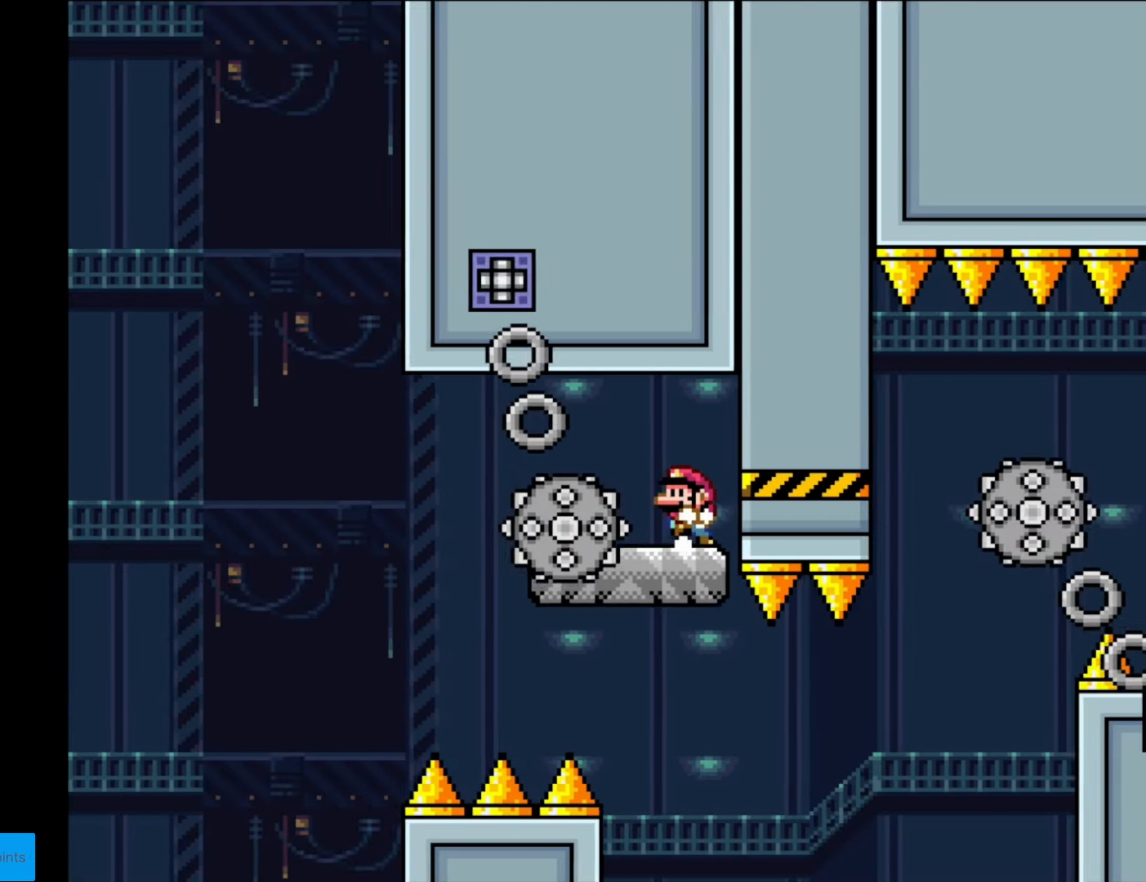
Gameplay with a controller (Nintendo layout); each line is a JSON object with the inputs held at the frame after it. "events" lists button and stick changes between this image and that frame as [ms after this image, input, new state], when the widget could be followed in between. Not read: L3 R3.
{"buttons": ["X", "DPAD_RIGHT"], "events": [[88, "DPAD_LEFT", "up"], [385, "DPAD_RIGHT", "down"]]}
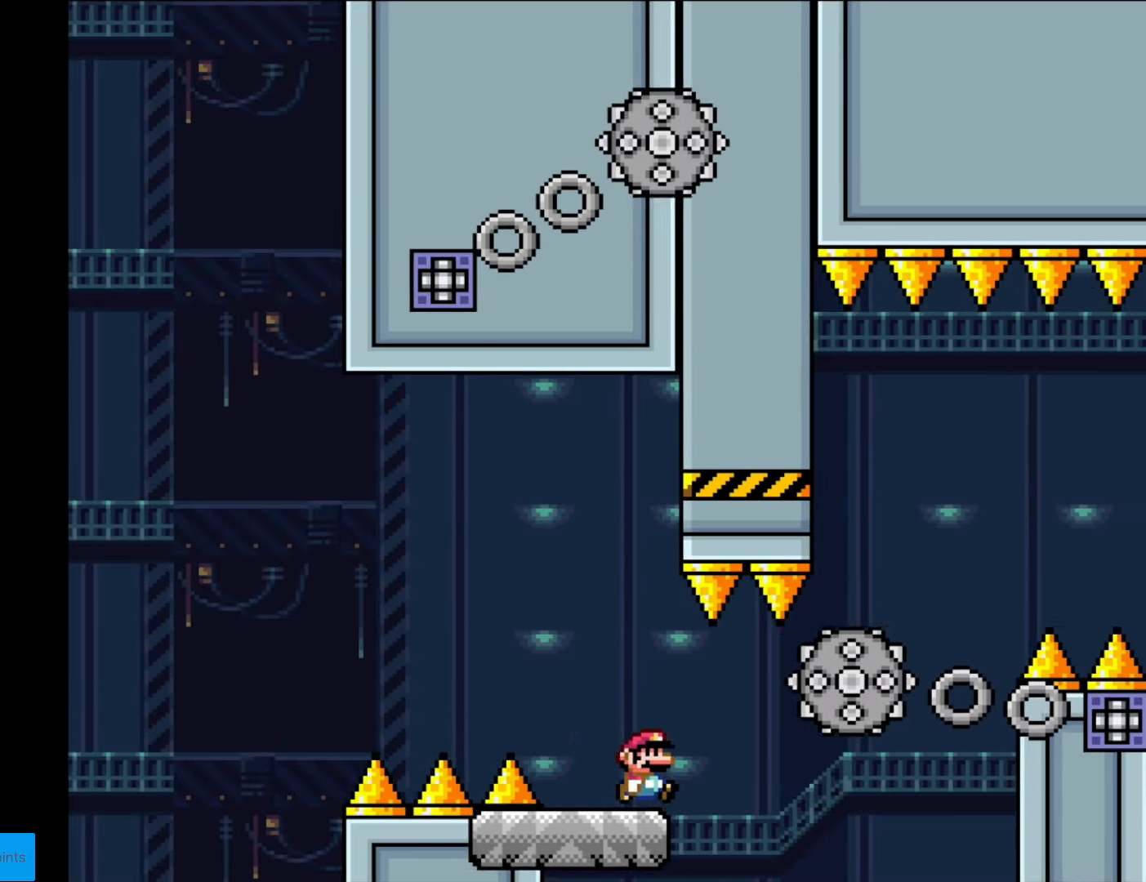
{"buttons": ["A", "X", "DPAD_RIGHT"], "events": [[122, "A", "down"], [139, "A", "up"], [489, "A", "down"]]}
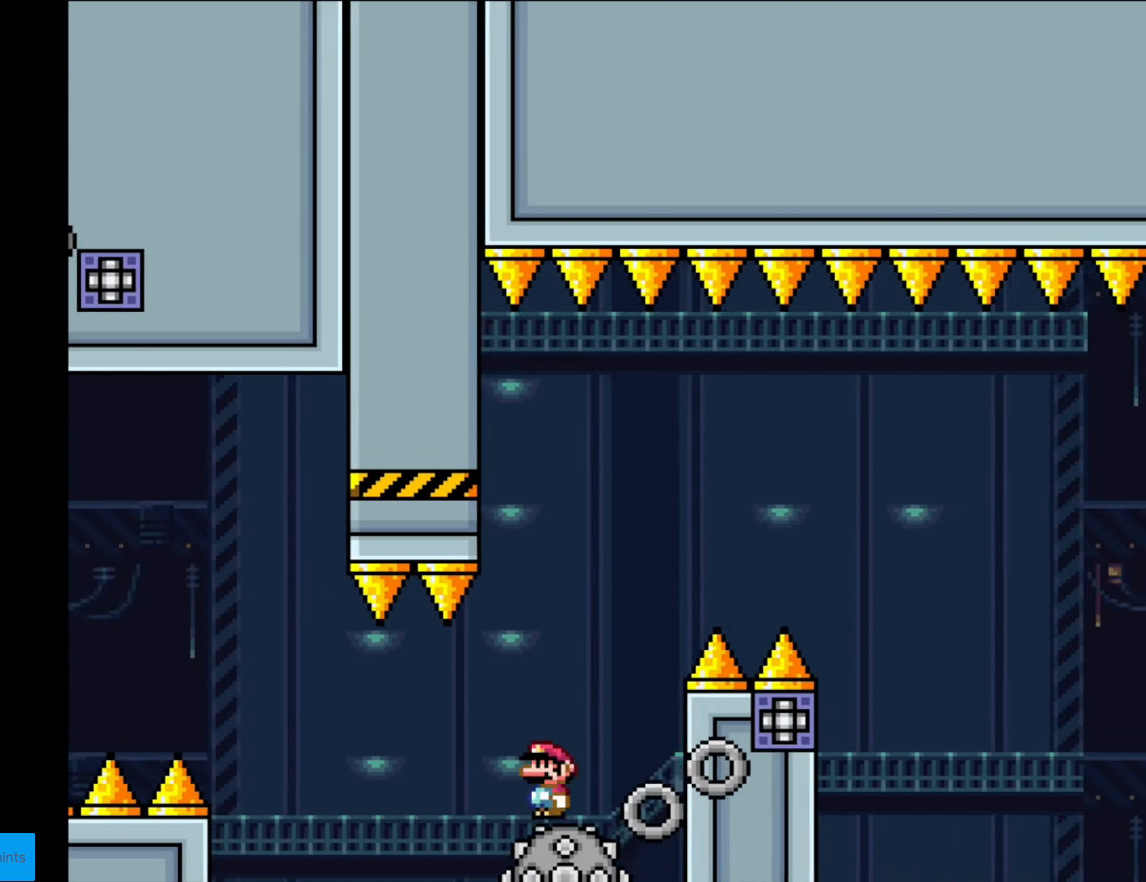
{"buttons": ["A", "X", "DPAD_RIGHT"], "events": [[18, "DPAD_RIGHT", "up"], [35, "DPAD_LEFT", "down"], [140, "DPAD_DOWN", "down"], [140, "DPAD_LEFT", "up"], [158, "DPAD_DOWN", "up"], [158, "DPAD_RIGHT", "down"]]}
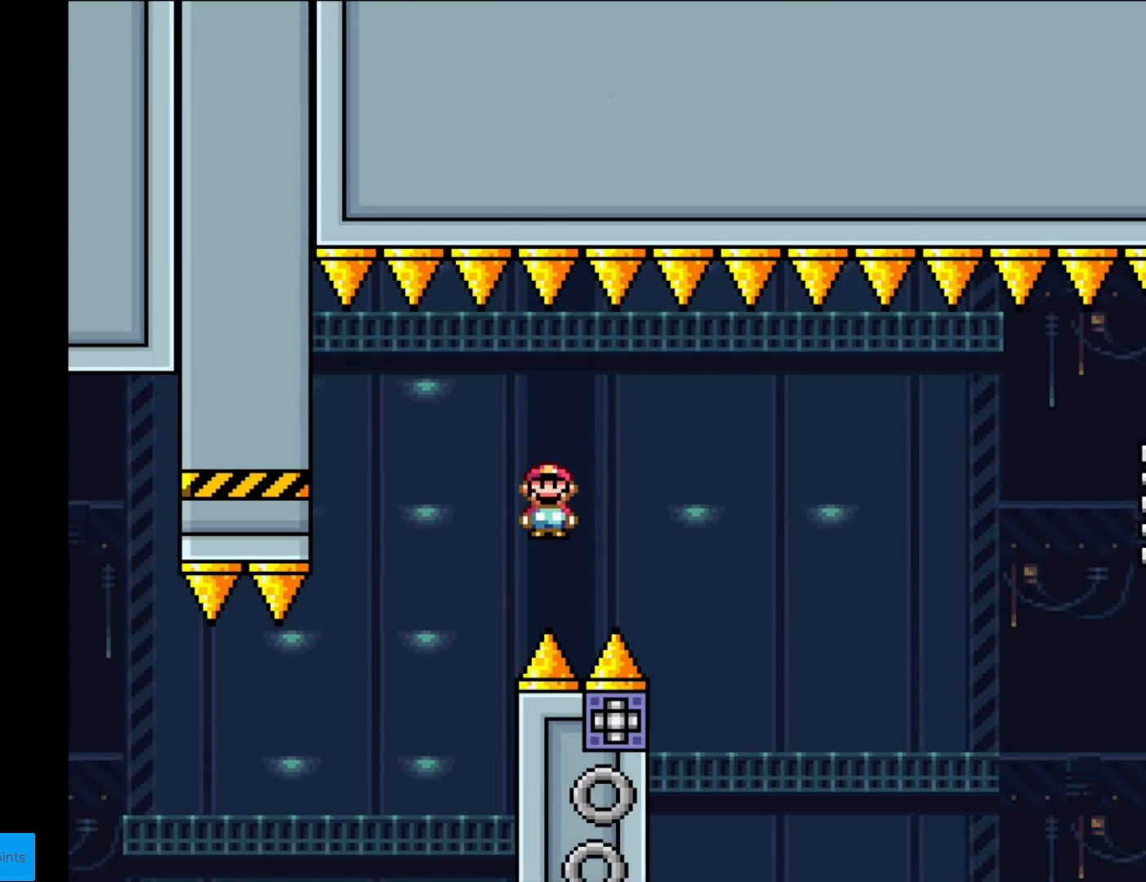
{"buttons": ["A", "X", "DPAD_LEFT"], "events": [[87, "A", "up"], [384, "DPAD_RIGHT", "up"], [419, "A", "down"], [419, "DPAD_LEFT", "down"]]}
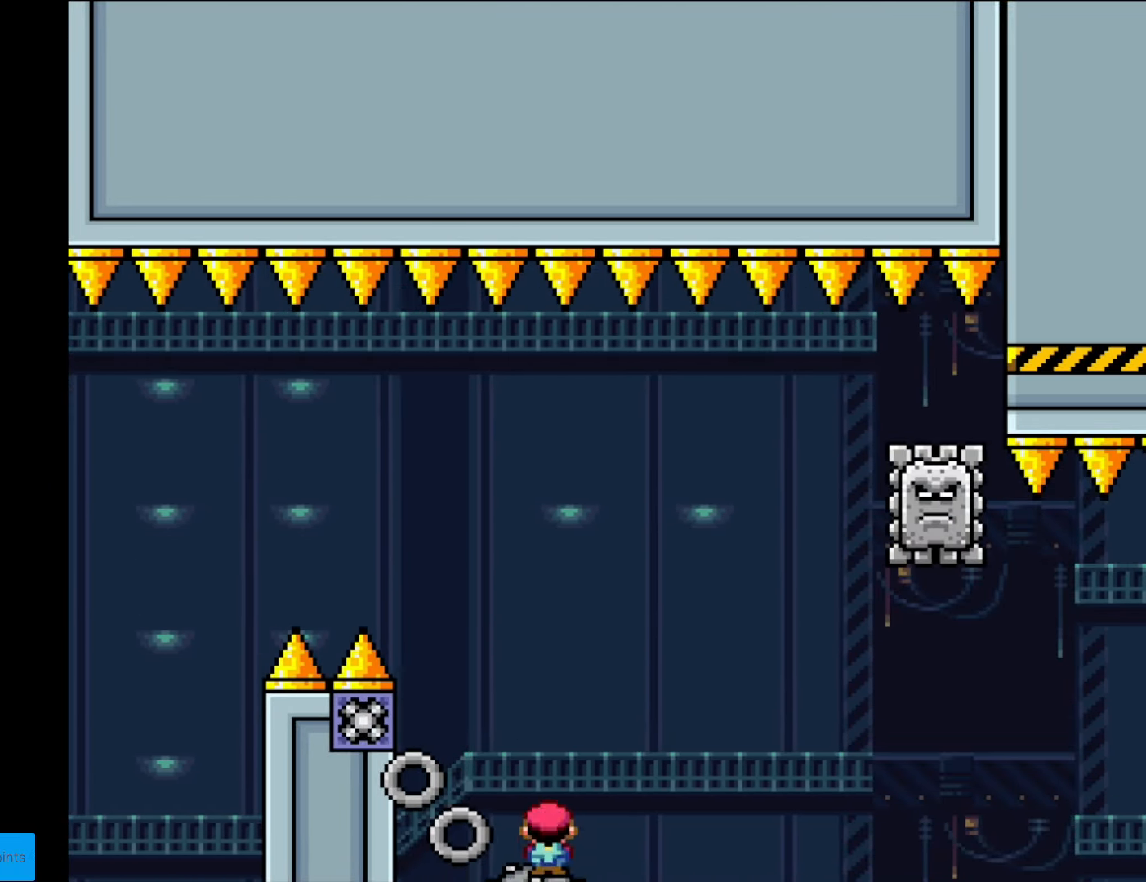
{"buttons": ["A", "X", "DPAD_RIGHT"], "events": [[88, "DPAD_LEFT", "up"], [158, "A", "up"], [175, "DPAD_RIGHT", "down"], [350, "A", "down"]]}
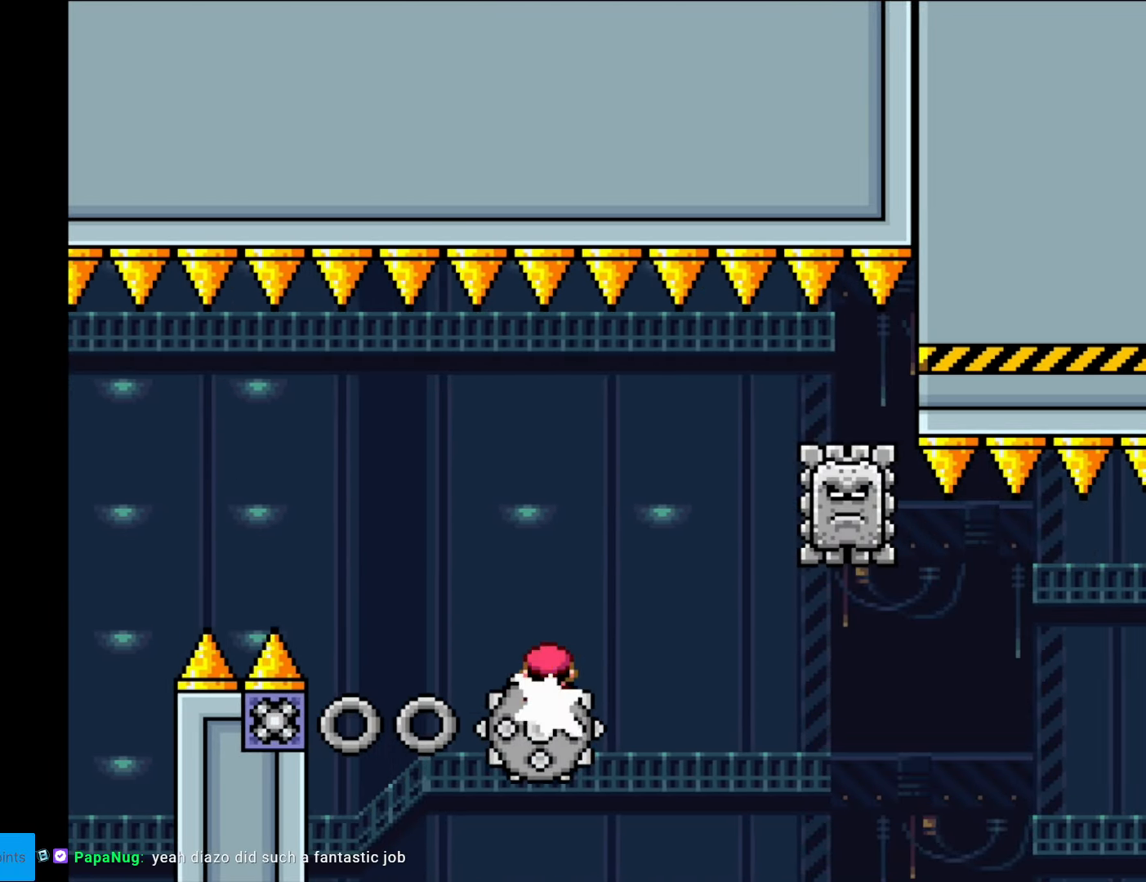
{"buttons": ["X", "DPAD_LEFT"], "events": [[192, "A", "up"], [314, "A", "down"], [349, "DPAD_RIGHT", "up"], [367, "DPAD_LEFT", "down"], [419, "A", "up"]]}
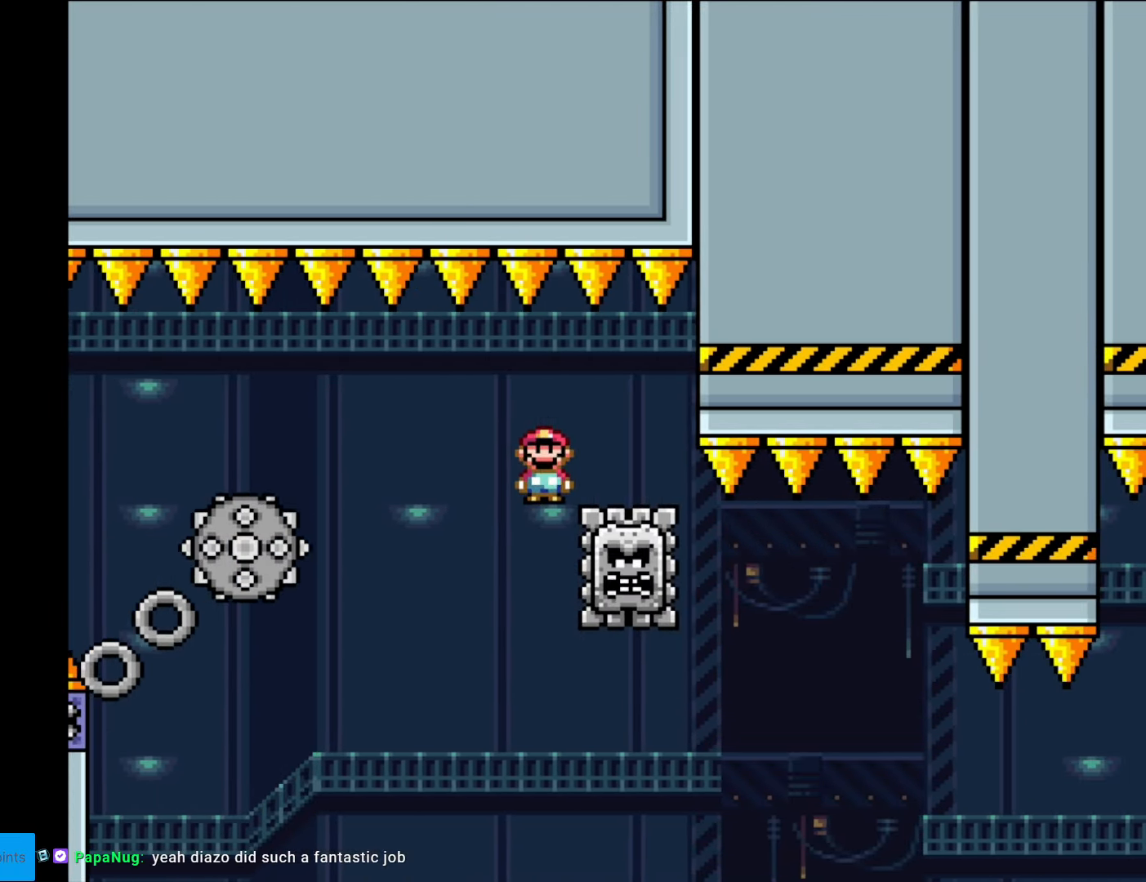
{"buttons": ["A", "X", "DPAD_RIGHT"], "events": [[105, "DPAD_LEFT", "up"], [140, "DPAD_RIGHT", "down"], [263, "A", "down"]]}
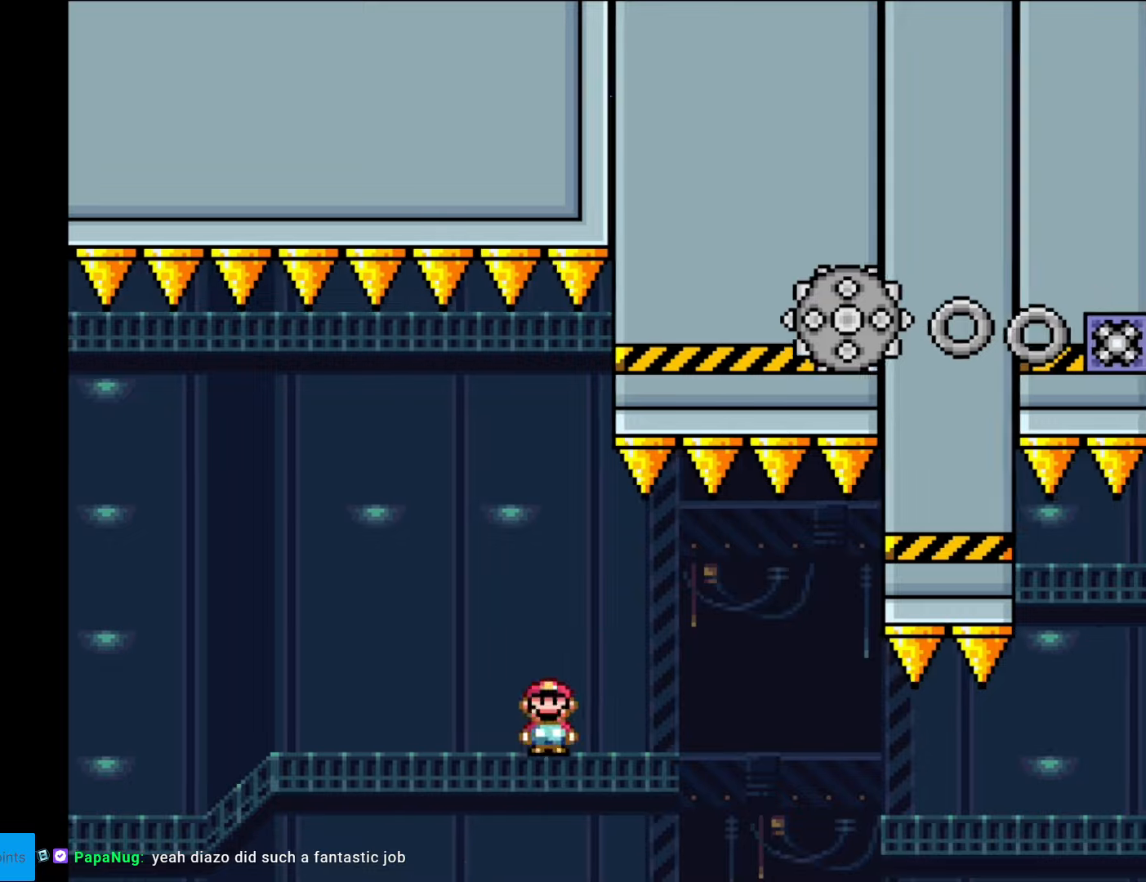
{"buttons": ["A", "X", "DPAD_RIGHT"], "events": [[35, "A", "up"], [175, "A", "down"]]}
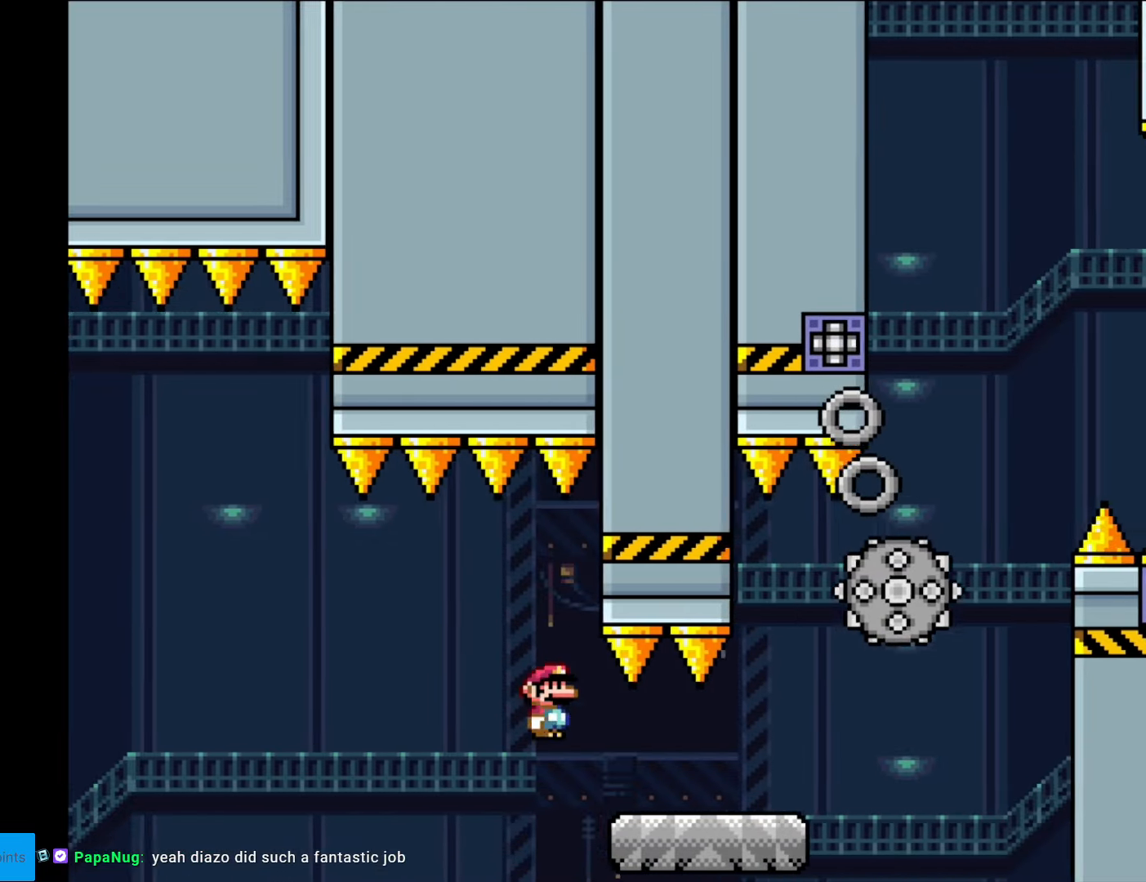
{"buttons": ["A", "X", "DPAD_RIGHT"], "events": [[52, "A", "up"], [402, "A", "down"]]}
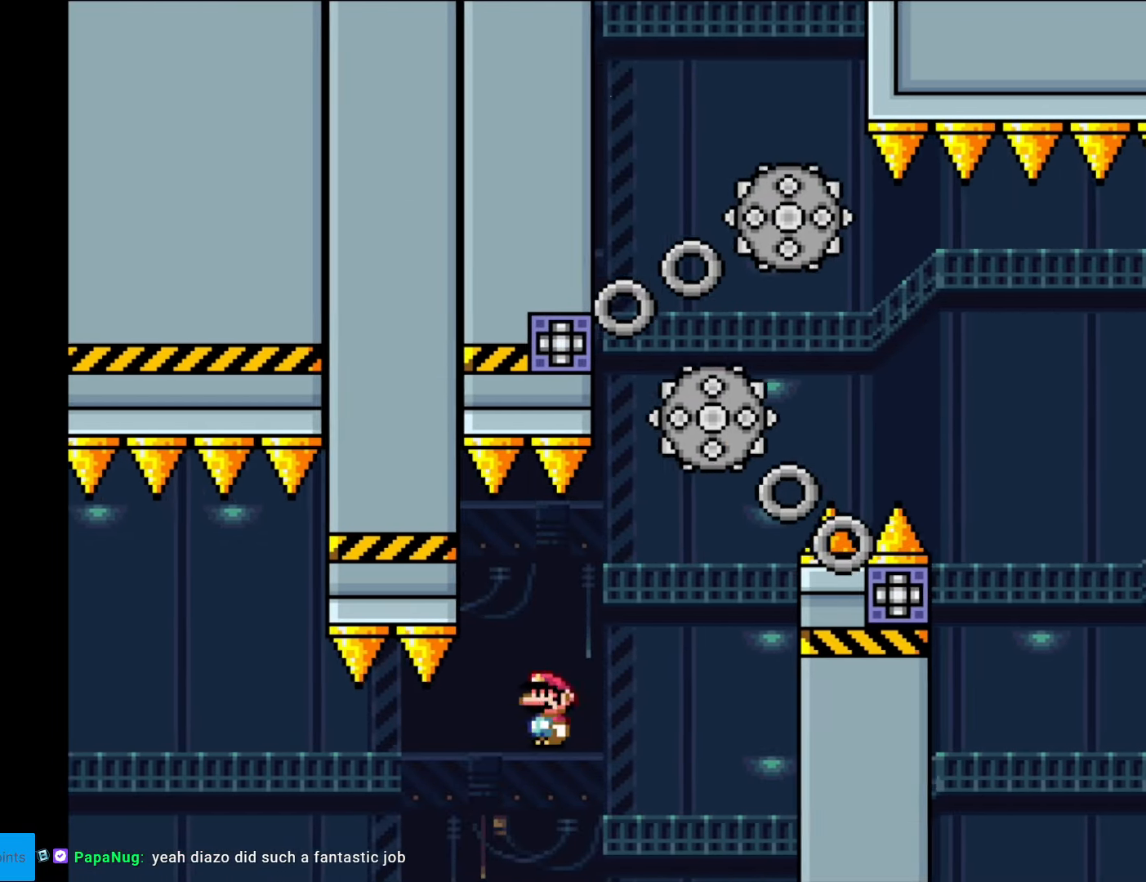
{"buttons": ["A", "X", "DPAD_LEFT"], "events": [[88, "A", "up"], [245, "A", "down"], [298, "DPAD_RIGHT", "up"], [315, "DPAD_LEFT", "down"]]}
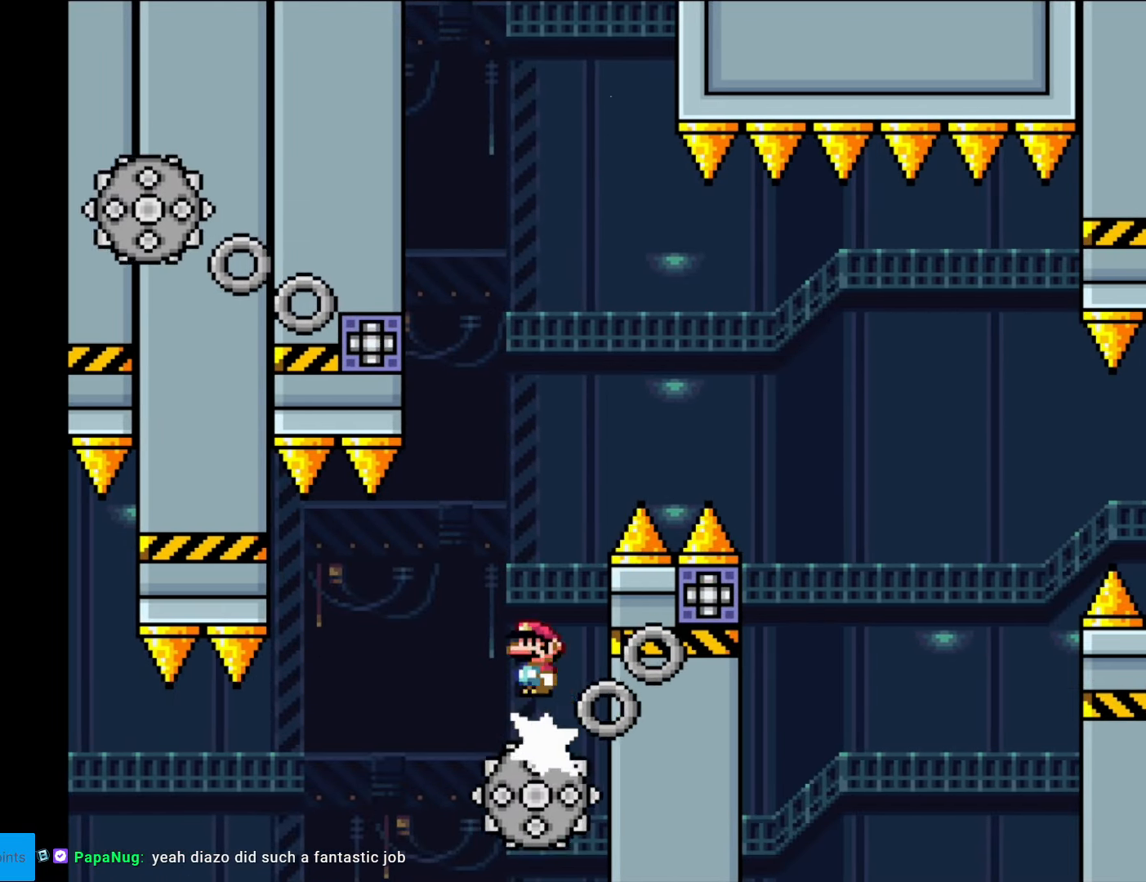
{"buttons": ["A", "X", "DPAD_LEFT"], "events": [[70, "DPAD_LEFT", "up"], [70, "DPAD_RIGHT", "down"], [245, "DPAD_RIGHT", "up"], [280, "DPAD_LEFT", "down"]]}
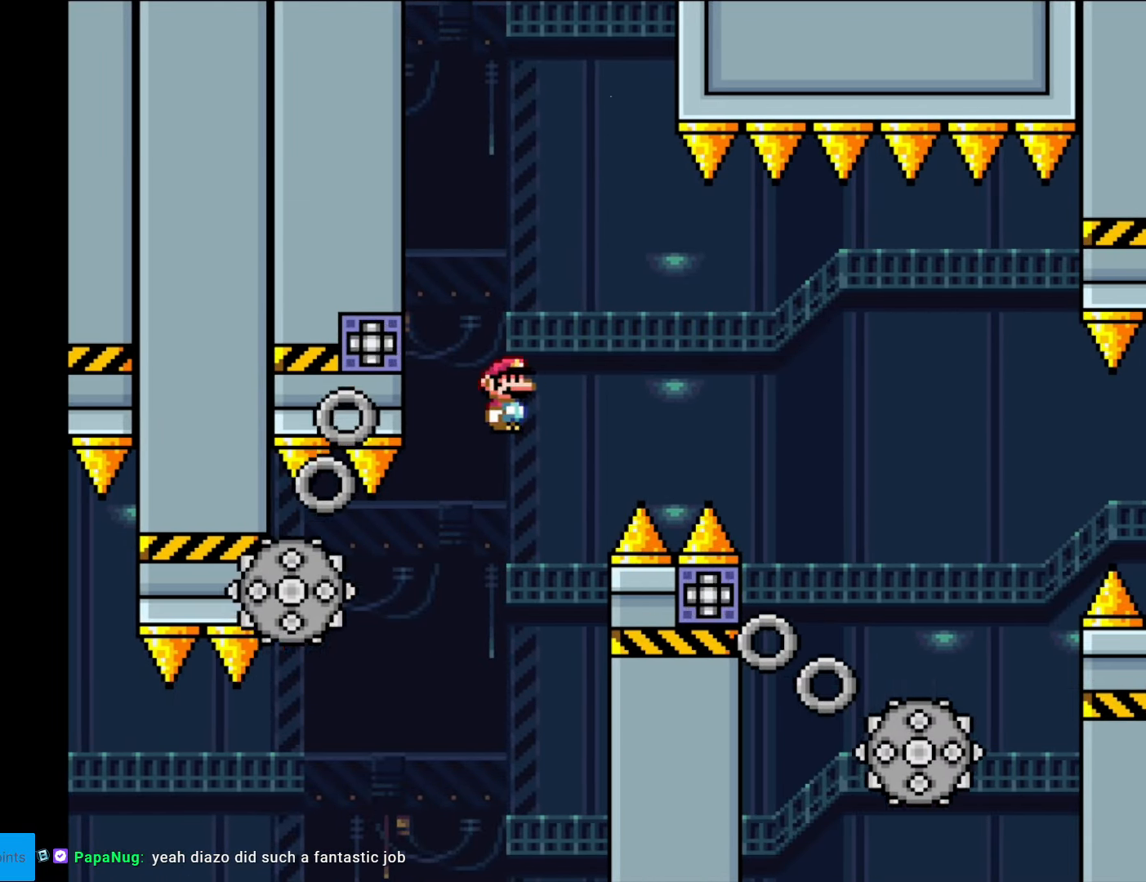
{"buttons": ["A", "X", "DPAD_RIGHT"], "events": [[17, "DPAD_LEFT", "up"], [69, "A", "up"], [69, "DPAD_RIGHT", "down"], [122, "A", "down"], [297, "DPAD_LEFT", "down"], [297, "DPAD_RIGHT", "up"], [437, "DPAD_LEFT", "up"], [507, "DPAD_RIGHT", "down"]]}
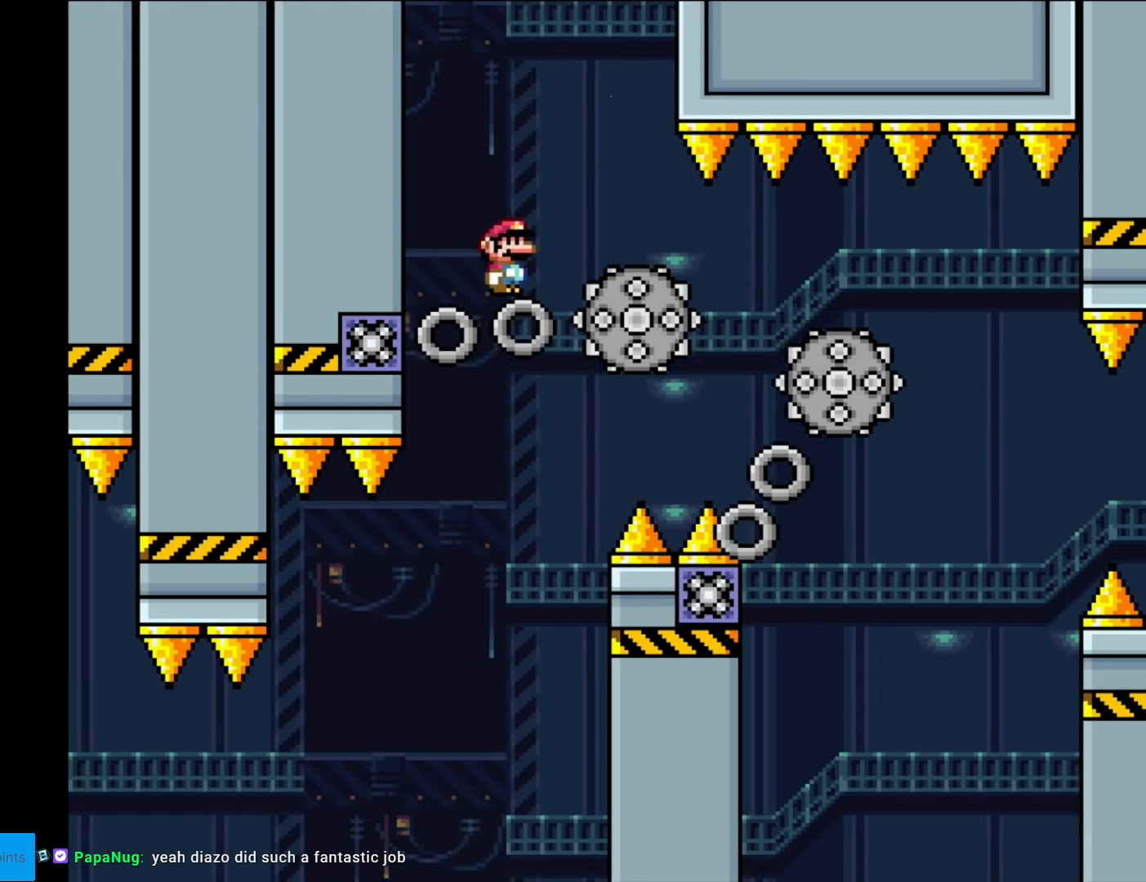
{"buttons": ["A", "X", "DPAD_RIGHT"], "events": [[35, "A", "up"], [367, "A", "down"]]}
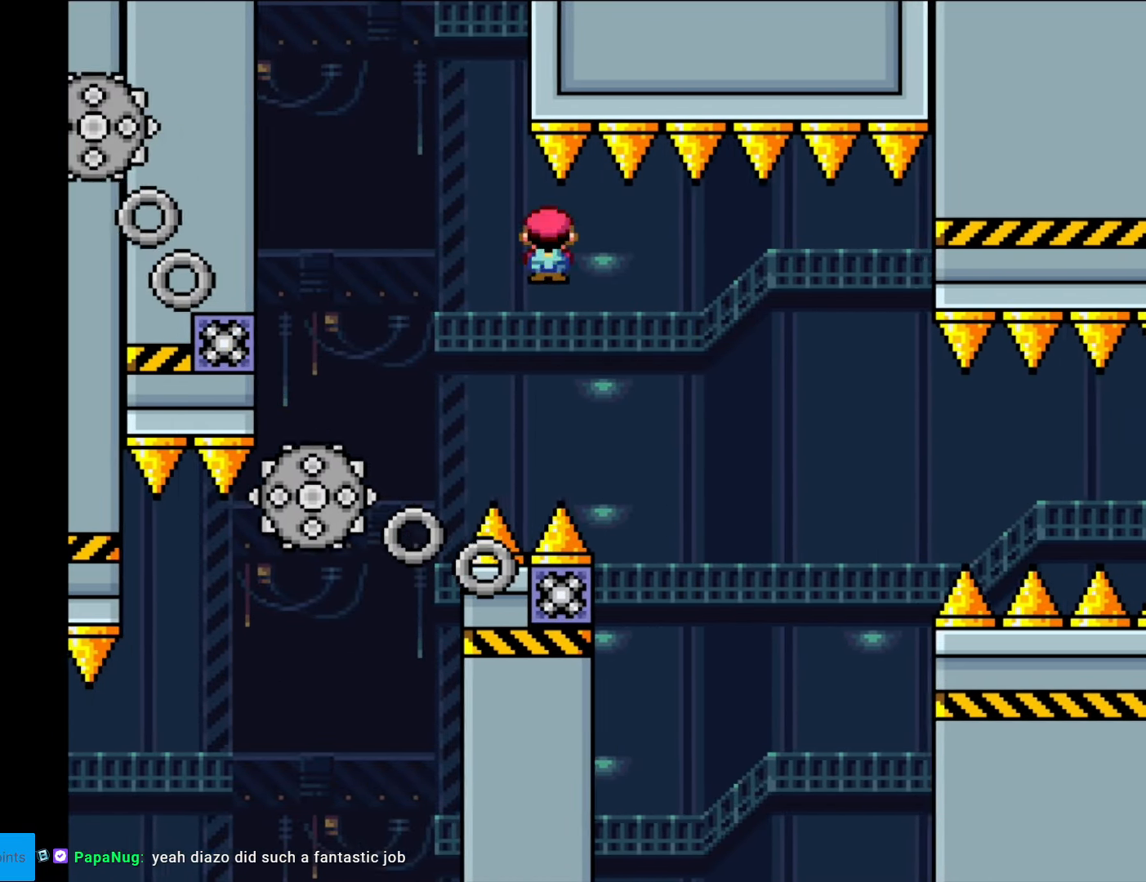
{"buttons": ["A", "X", "DPAD_LEFT"], "events": [[192, "DPAD_RIGHT", "up"], [192, "DPAD_UP", "down"], [245, "DPAD_LEFT", "down"], [245, "DPAD_UP", "up"]]}
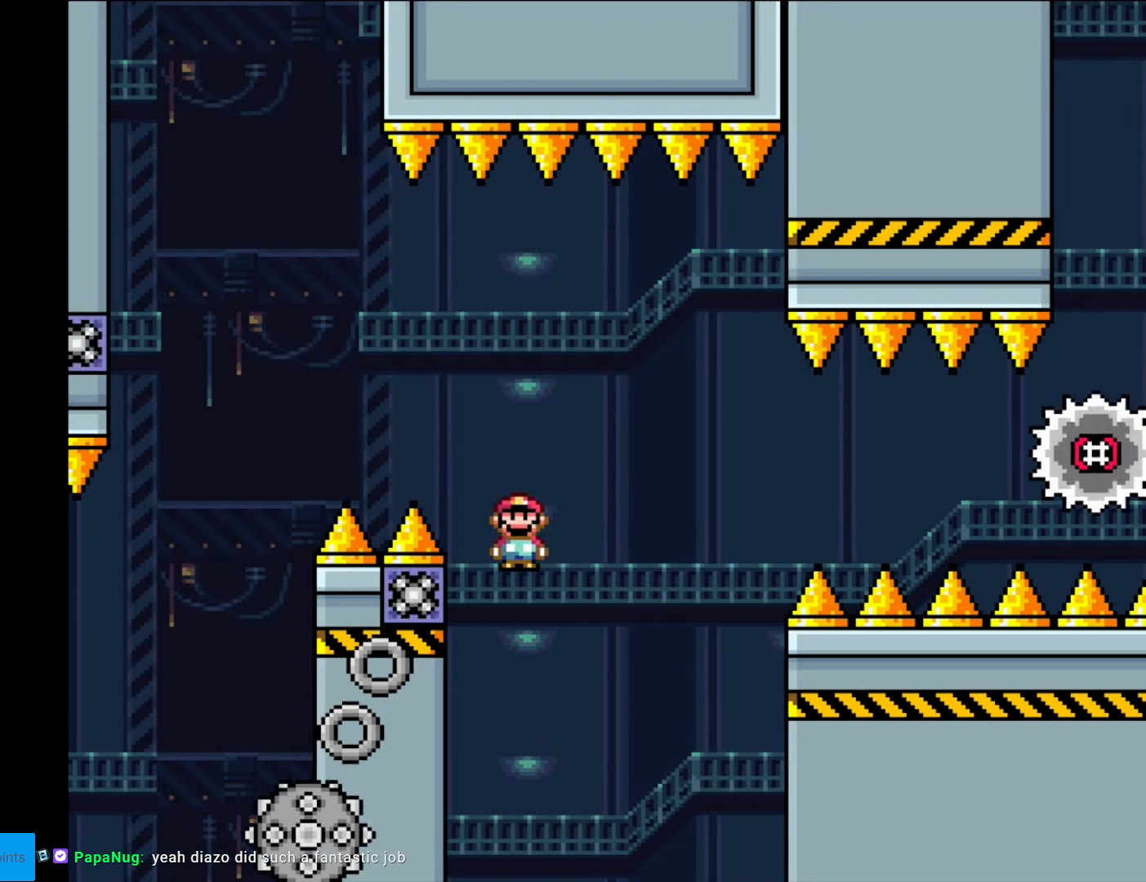
{"buttons": ["A", "X", "DPAD_RIGHT"], "events": [[17, "DPAD_LEFT", "up"], [70, "DPAD_RIGHT", "down"]]}
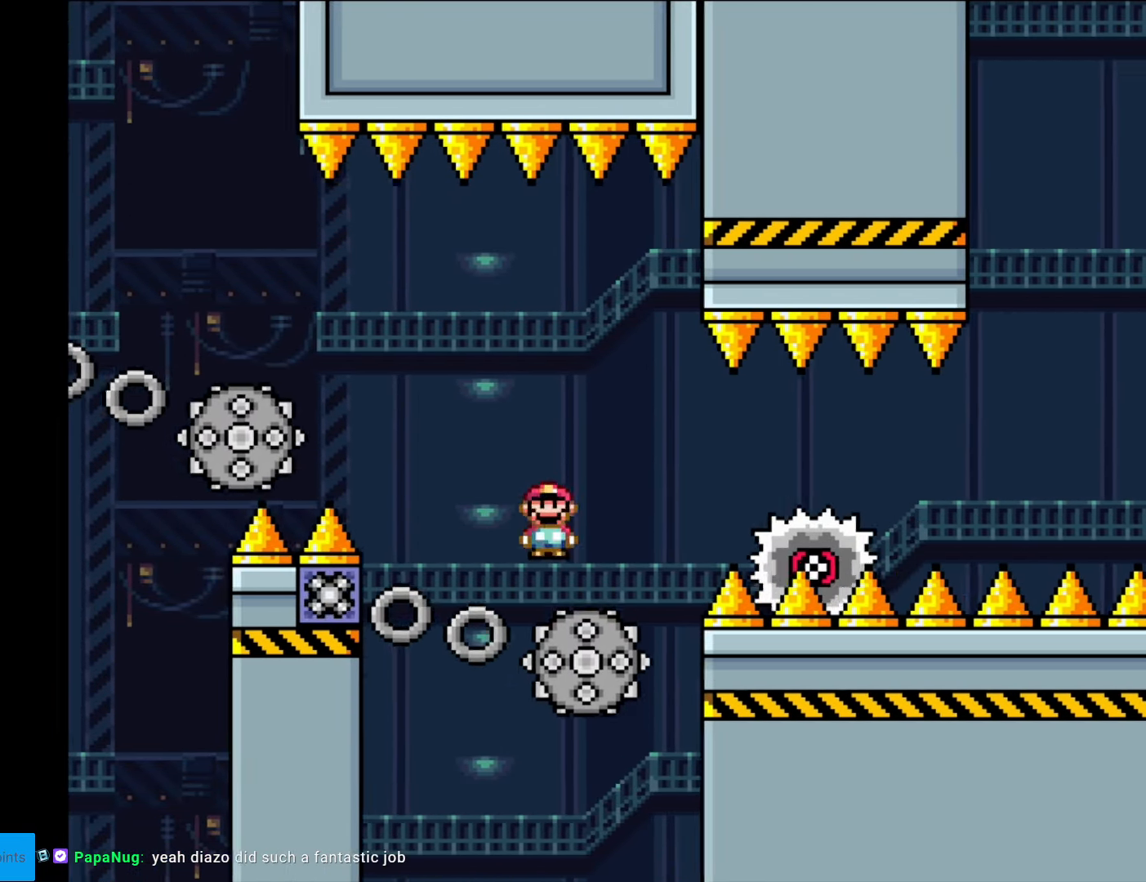
{"buttons": ["A", "X", "DPAD_RIGHT"], "events": [[192, "A", "up"], [385, "A", "down"]]}
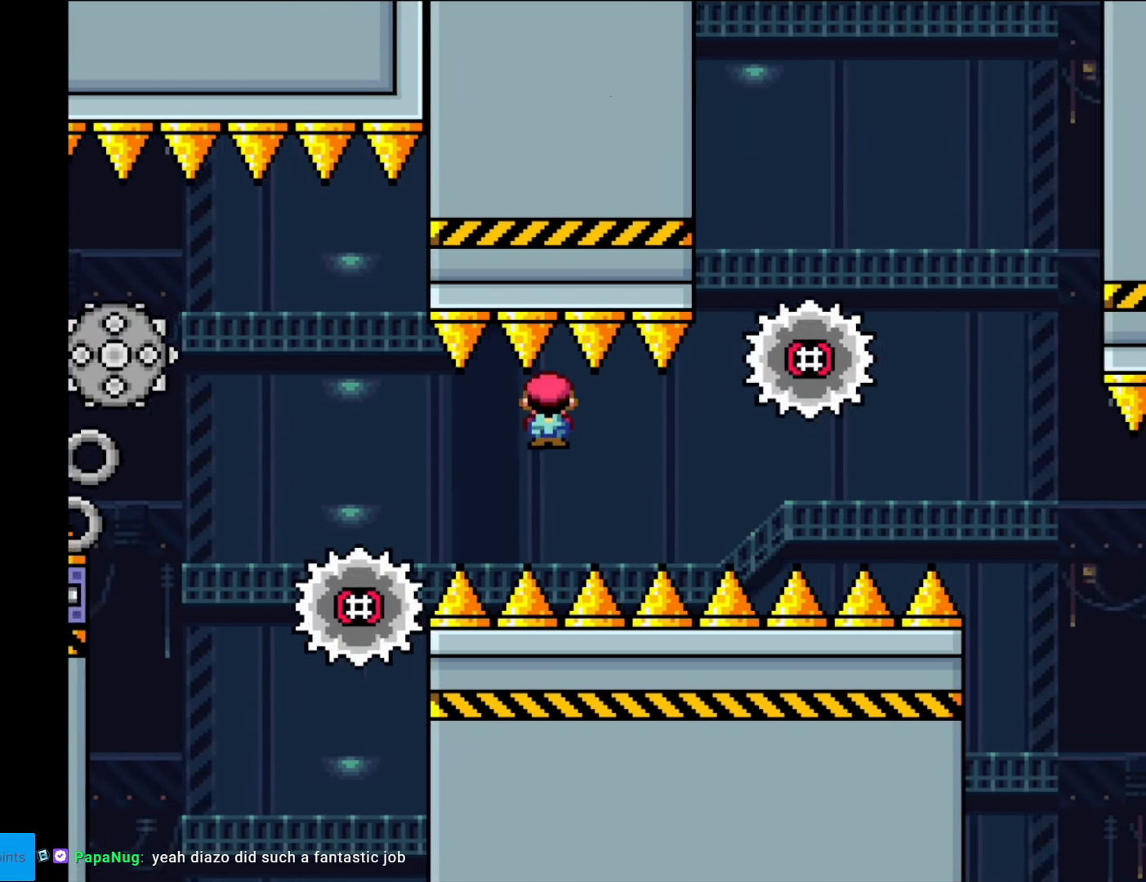
{"buttons": ["A", "X", "DPAD_RIGHT"], "events": []}
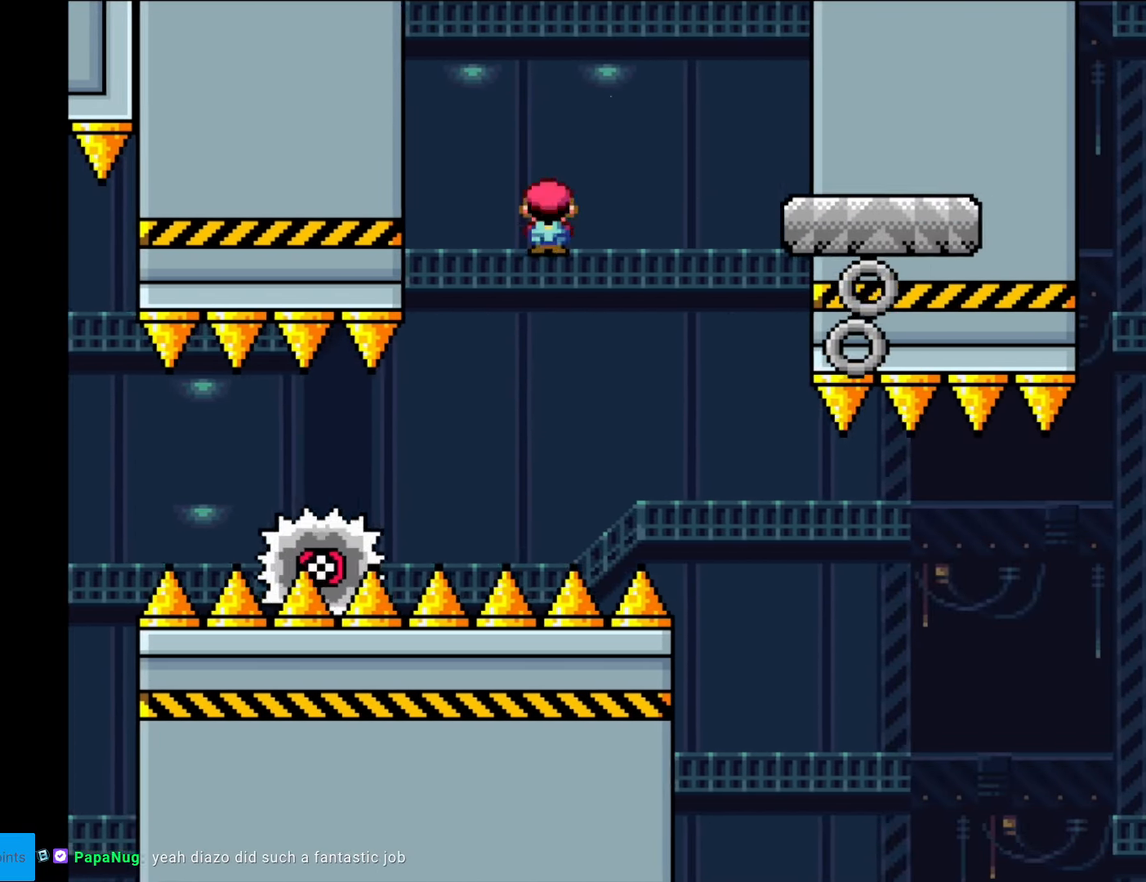
{"buttons": ["X", "DPAD_LEFT"], "events": [[262, "A", "up"], [437, "DPAD_LEFT", "down"], [437, "DPAD_RIGHT", "up"]]}
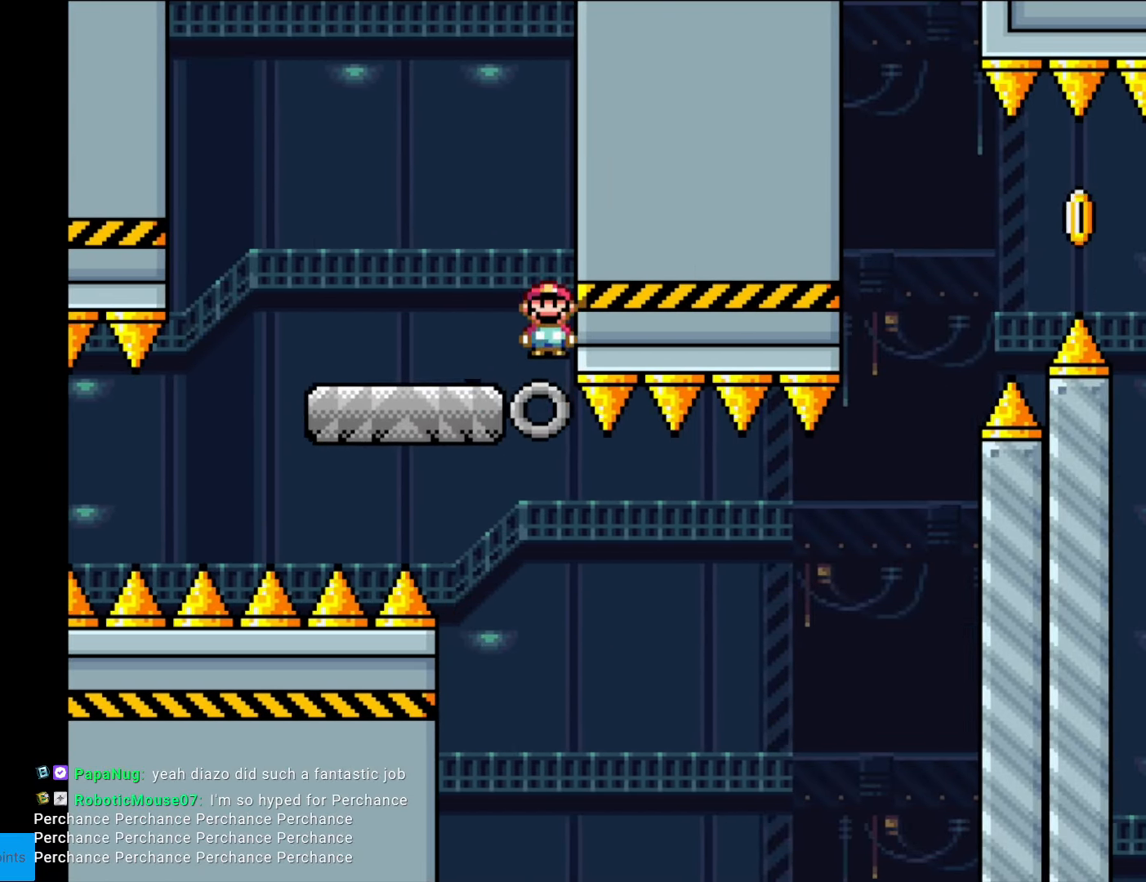
{"buttons": ["Y"], "events": [[192, "DPAD_LEFT", "up"], [385, "X", "up"], [490, "Y", "down"]]}
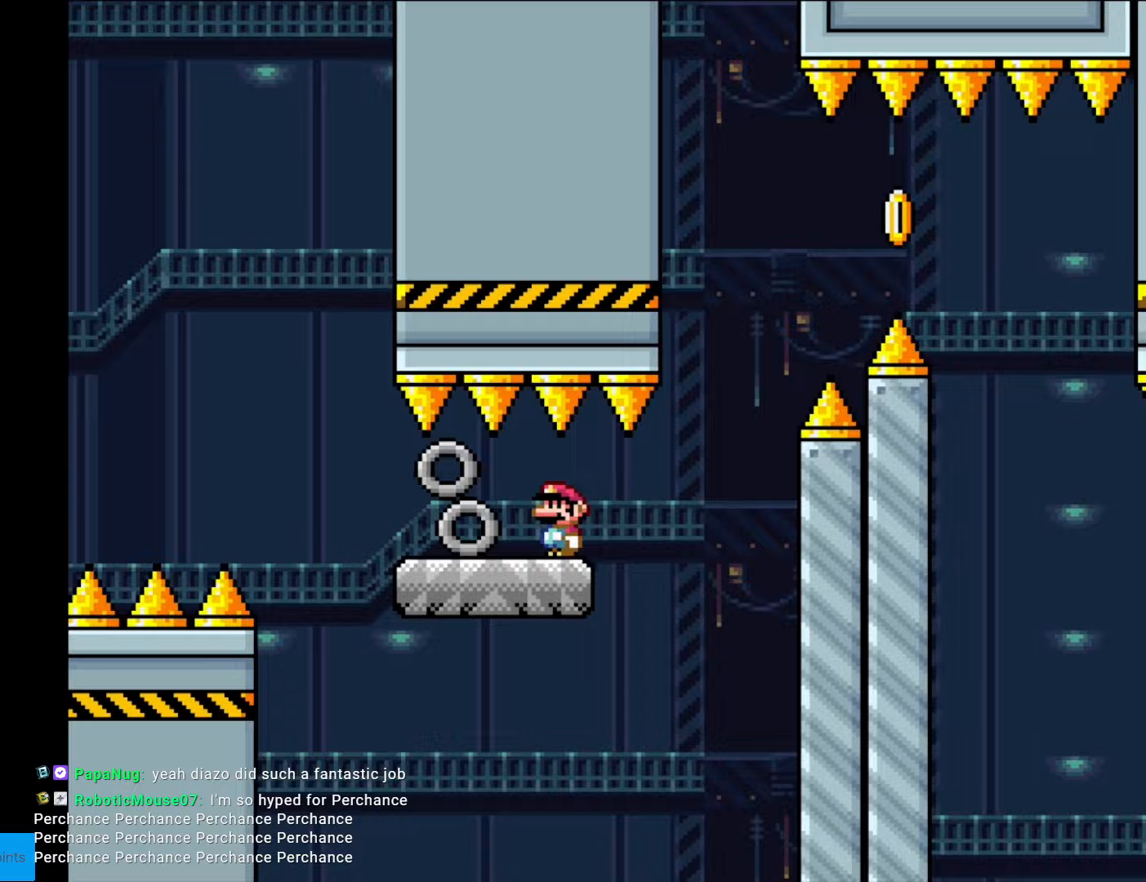
{"buttons": ["Y", "DPAD_RIGHT"], "events": [[192, "DPAD_RIGHT", "down"], [332, "B", "down"], [437, "B", "up"]]}
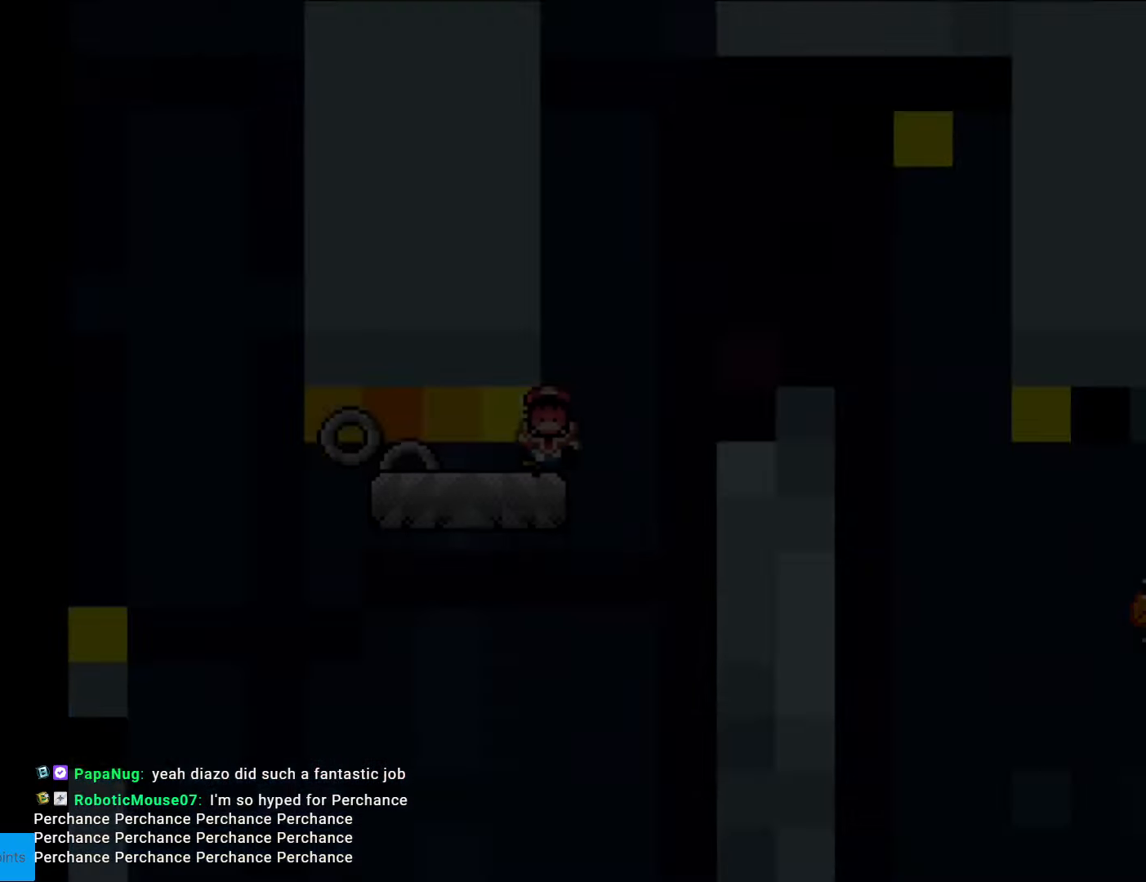
{"buttons": [], "events": [[175, "DPAD_RIGHT", "up"], [193, "Y", "up"]]}
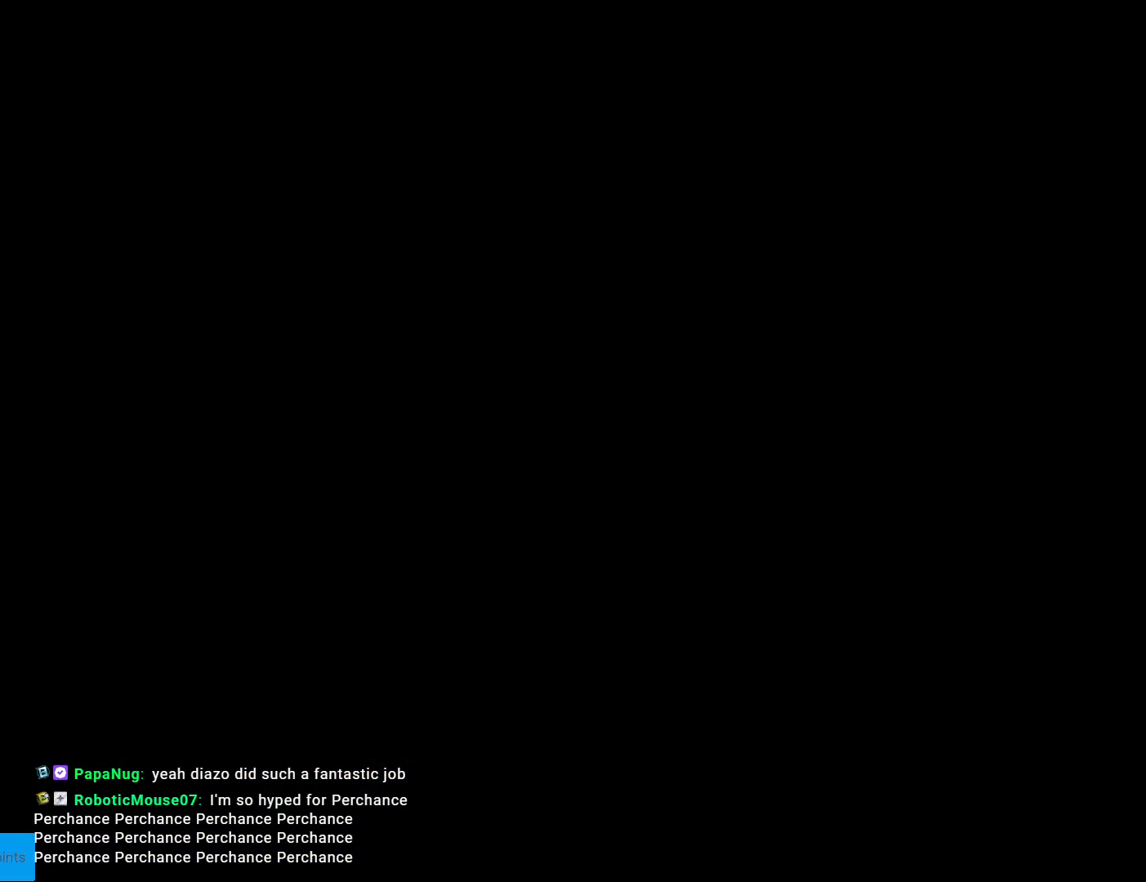
{"buttons": ["B", "DPAD_RIGHT"], "events": [[157, "B", "down"], [192, "Y", "down"], [227, "DPAD_RIGHT", "down"], [420, "Y", "up"]]}
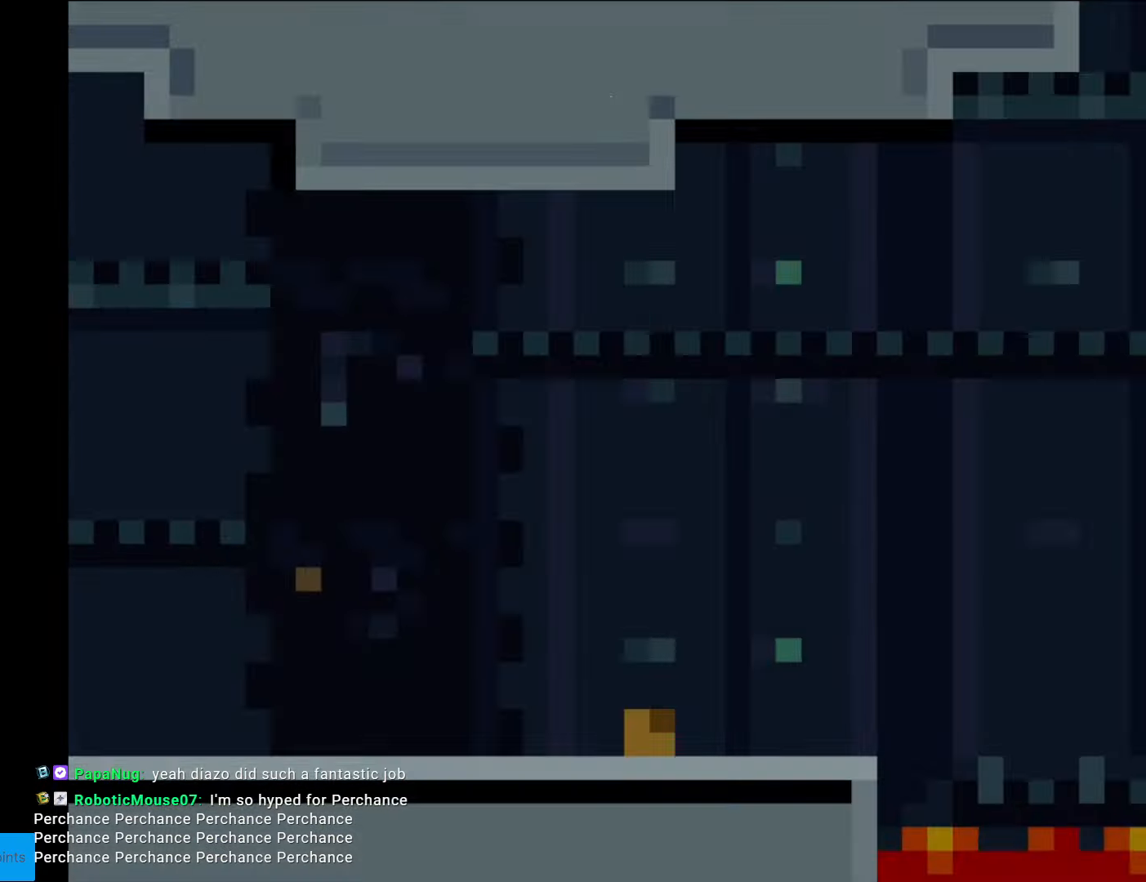
{"buttons": ["B", "DPAD_RIGHT"], "events": []}
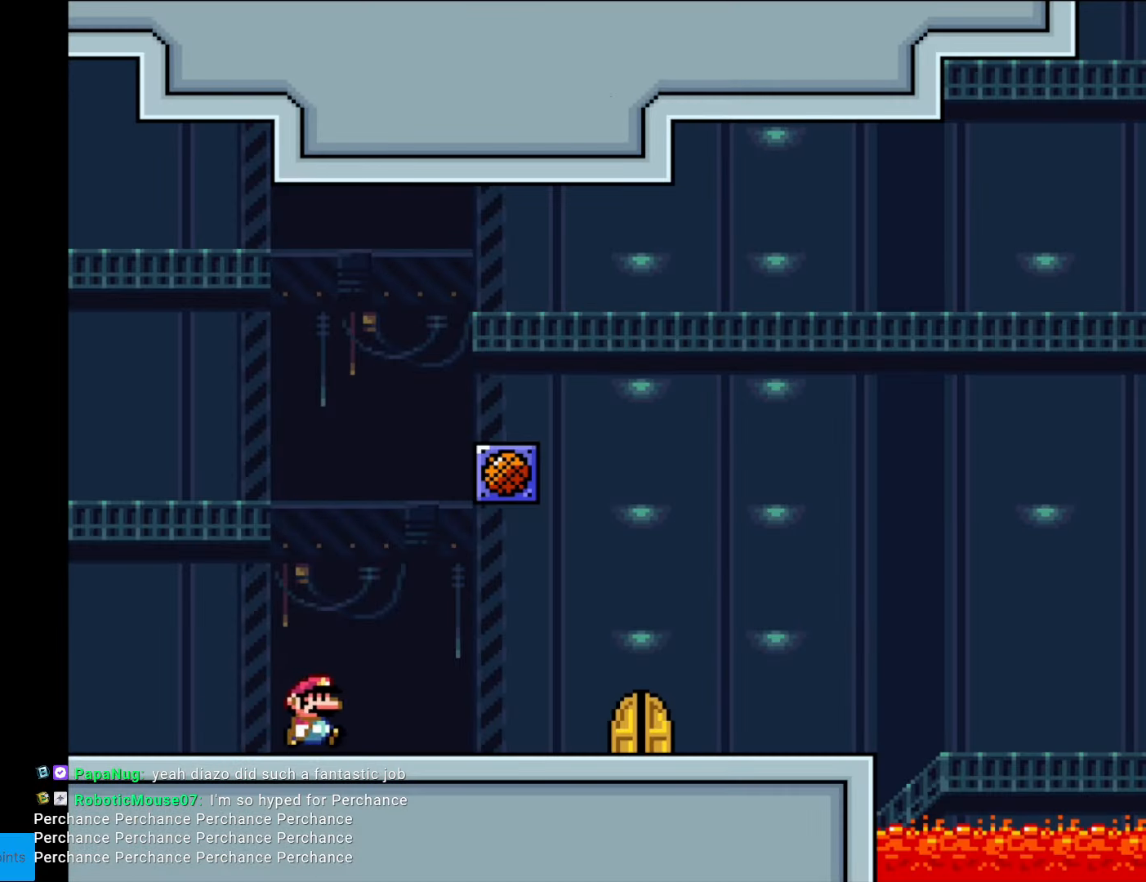
{"buttons": ["B", "Y", "DPAD_RIGHT"], "events": [[472, "Y", "down"]]}
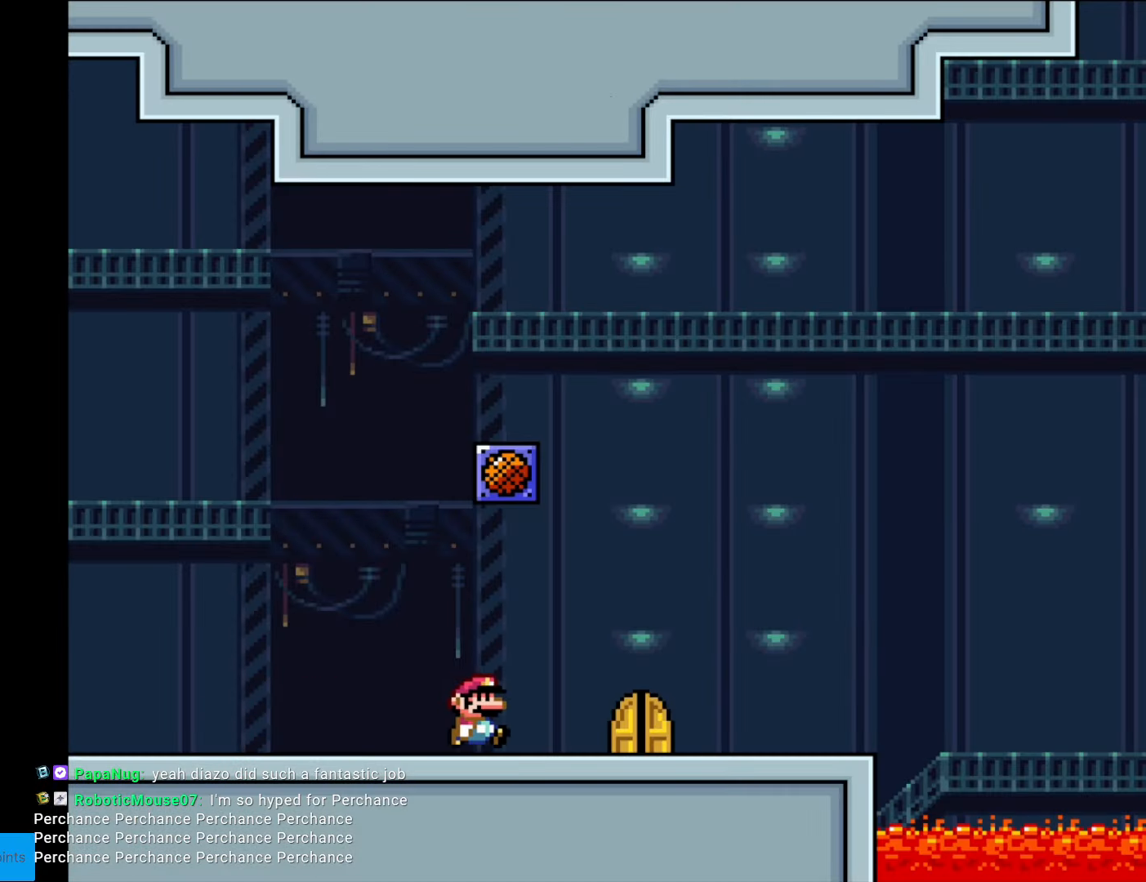
{"buttons": ["DPAD_UP"], "events": [[140, "B", "up"], [315, "DPAD_RIGHT", "up"], [350, "DPAD_UP", "down"], [385, "DPAD_LEFT", "down"], [403, "Y", "up"], [473, "DPAD_LEFT", "up"]]}
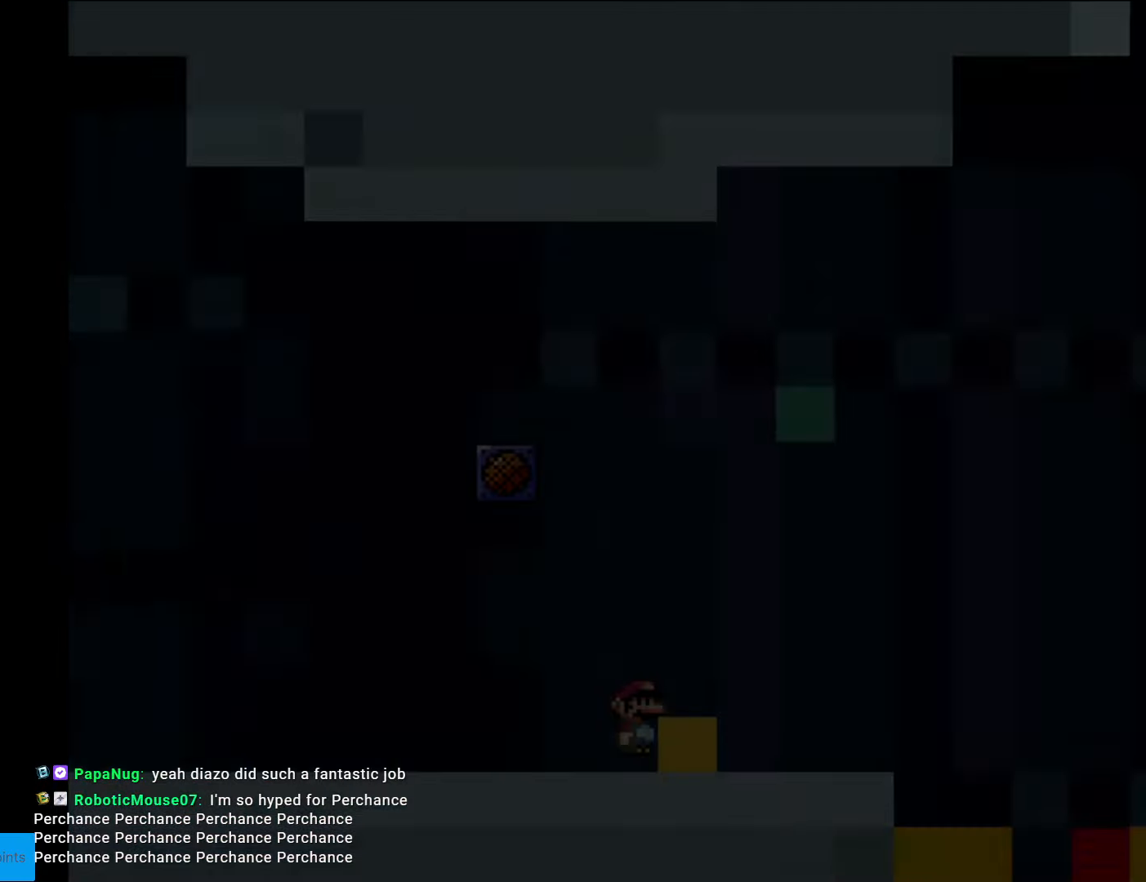
{"buttons": [], "events": [[34, "DPAD_UP", "up"]]}
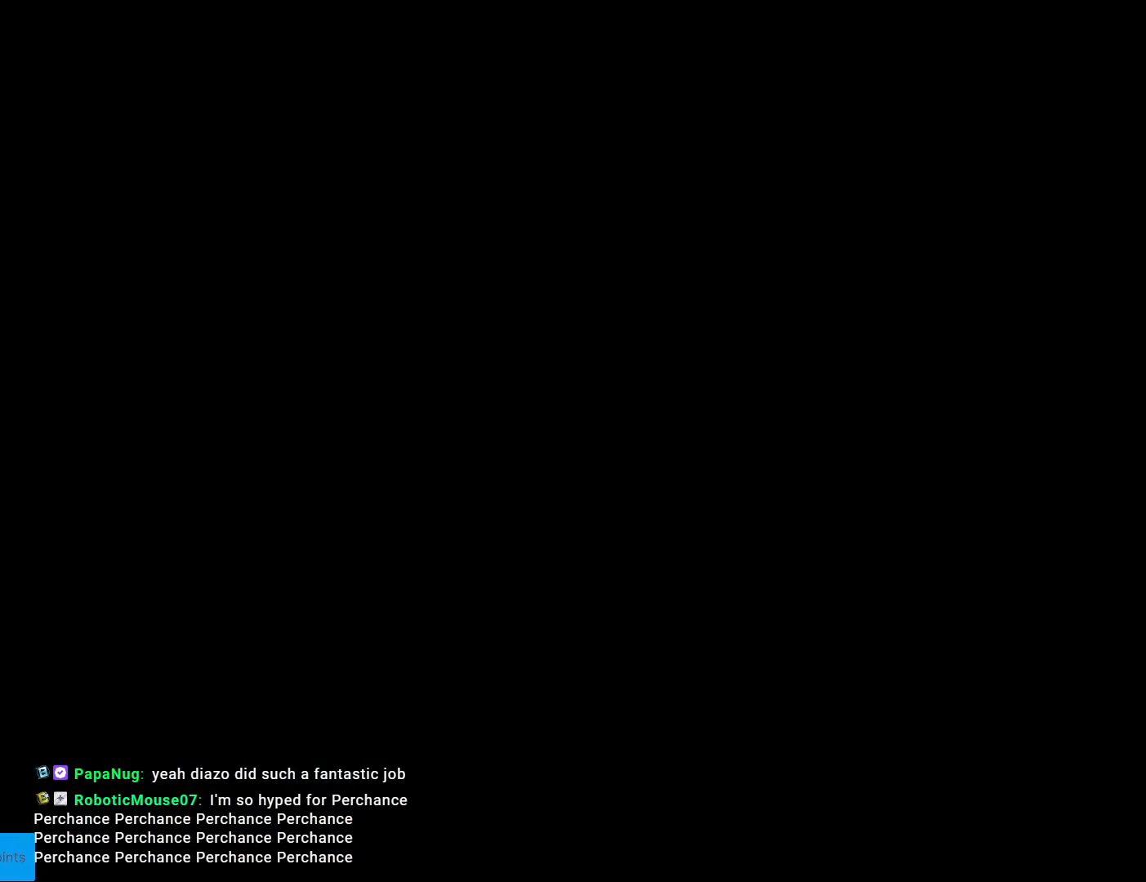
{"buttons": ["B", "Y", "DPAD_RIGHT"], "events": [[385, "Y", "down"], [403, "B", "down"], [420, "DPAD_RIGHT", "down"]]}
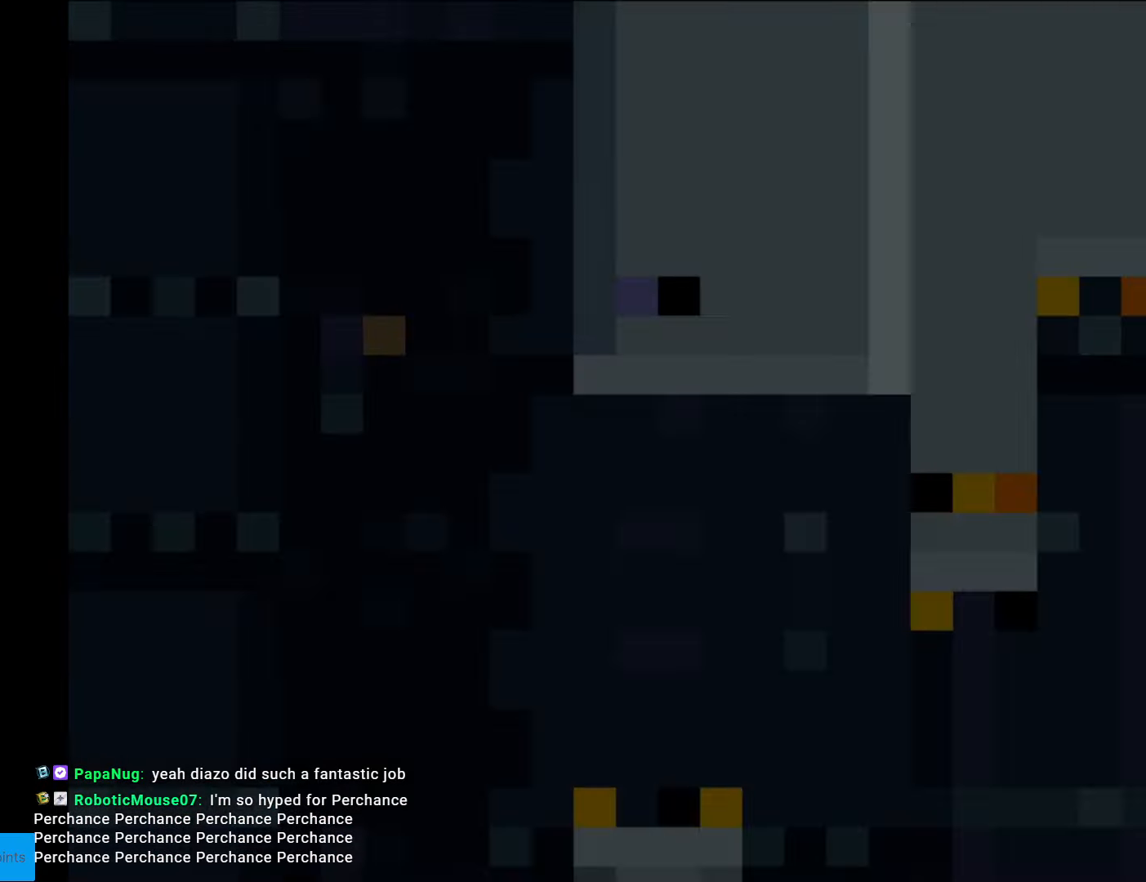
{"buttons": ["B", "Y", "DPAD_RIGHT"], "events": []}
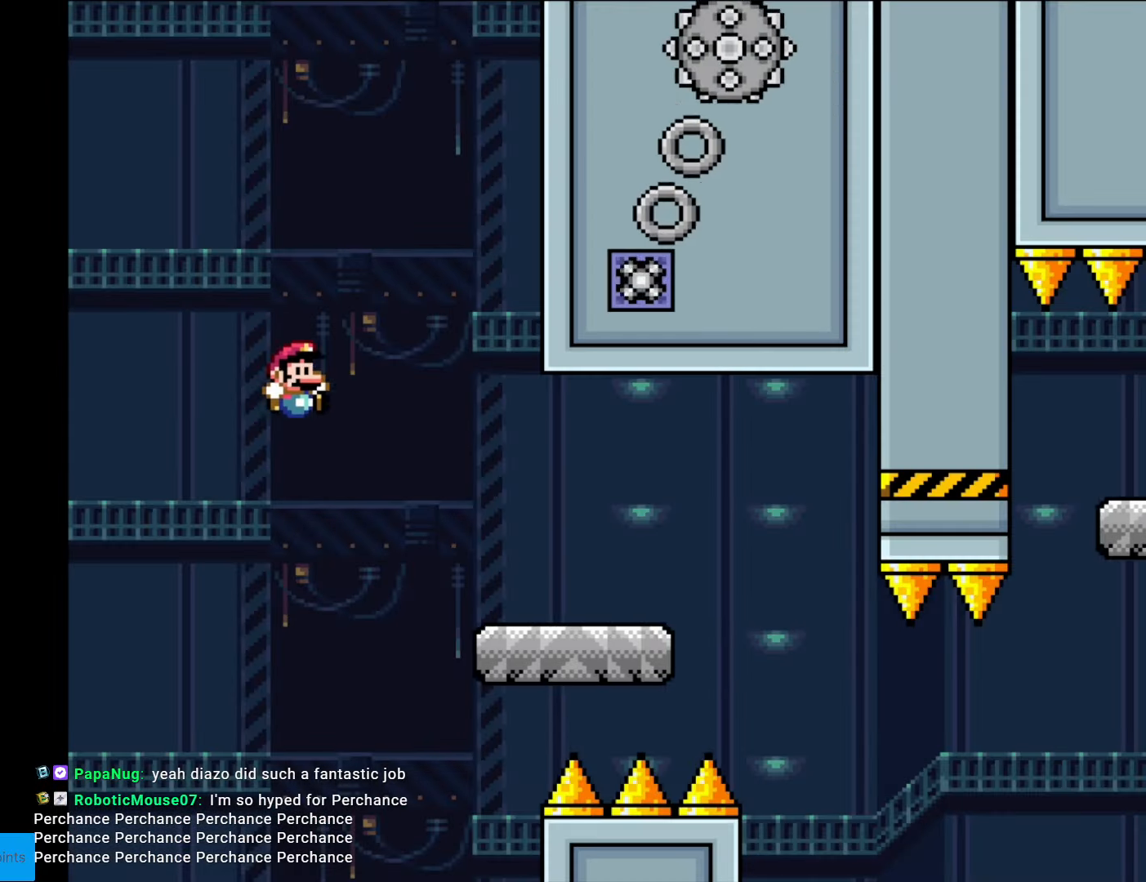
{"buttons": ["X", "DPAD_RIGHT"], "events": [[140, "B", "up"], [193, "X", "down"], [193, "Y", "up"], [455, "A", "down"], [508, "A", "up"]]}
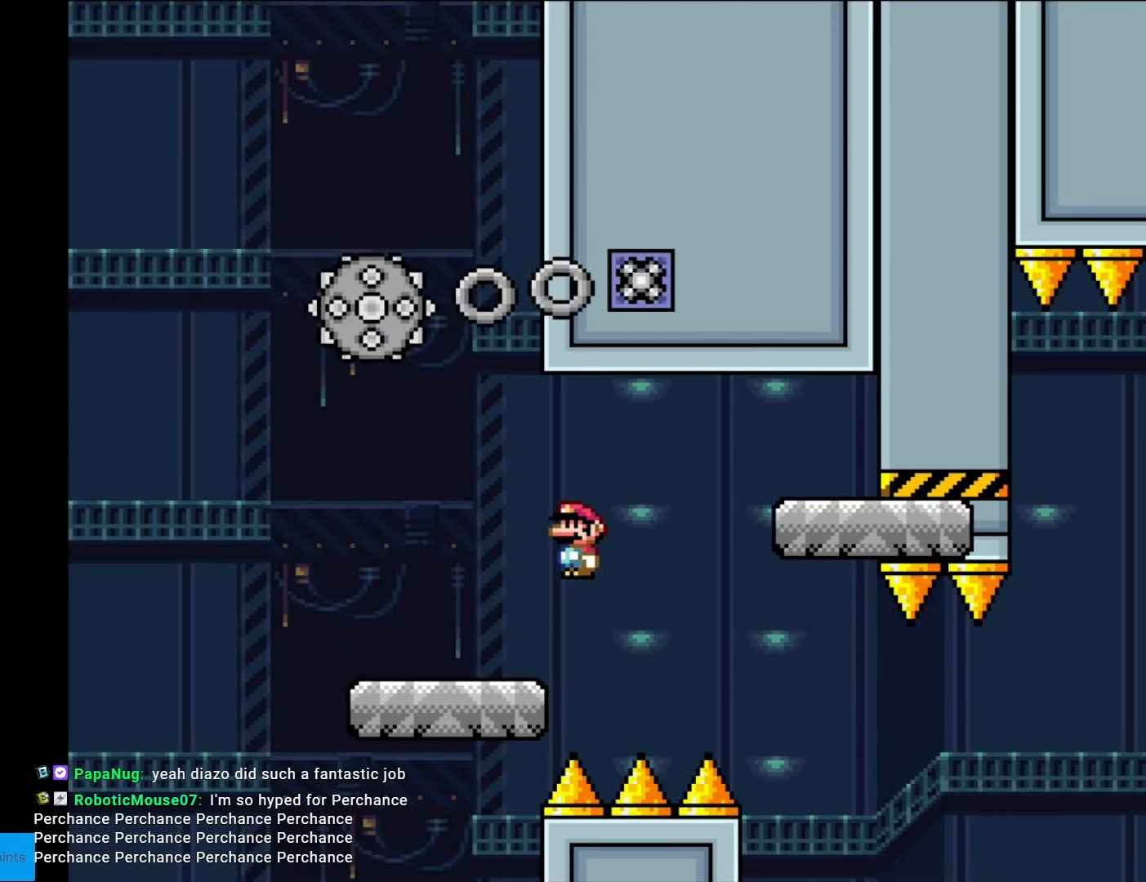
{"buttons": ["X", "DPAD_LEFT"], "events": [[472, "DPAD_LEFT", "down"], [472, "DPAD_RIGHT", "up"]]}